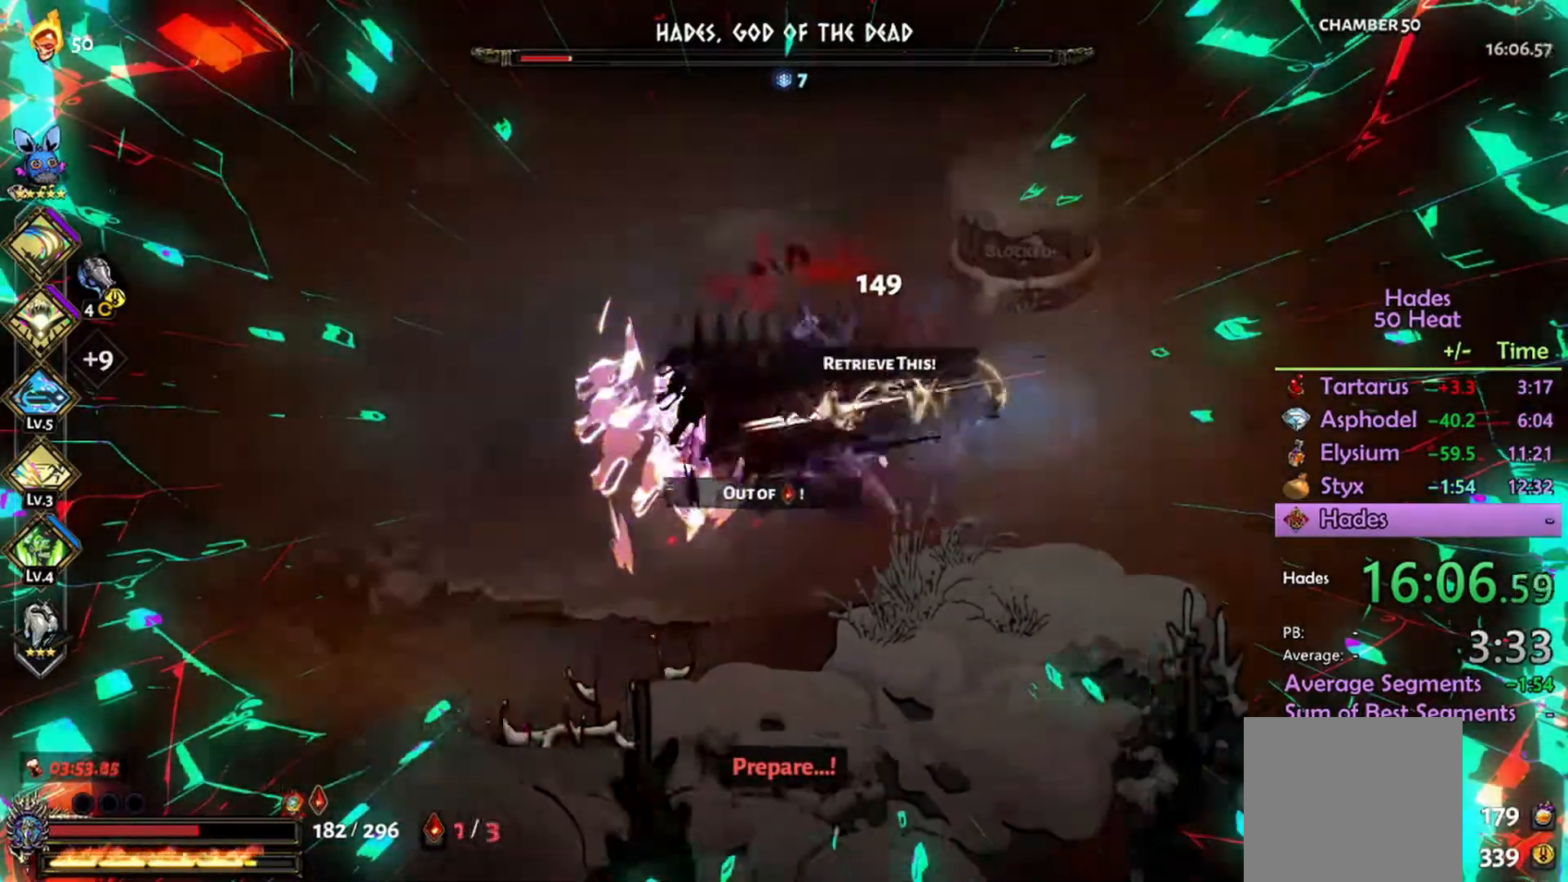
Gameplay with a controller (Xbox layout); each line is a JSON object with the inputs held at the frame after it. "events" lists button and stick changes between this image and that frame as [ms after this image, input, new state], when the widget could be followed in between.
{"buttons": ["L1", "R2"], "left_stick": "right", "right_stick": "center", "events": [[33, "A", "up"], [67, "R2", "down"], [133, "left_stick", "right"], [200, "L1", "down"], [300, "L1", "up"], [367, "L1", "down"]]}
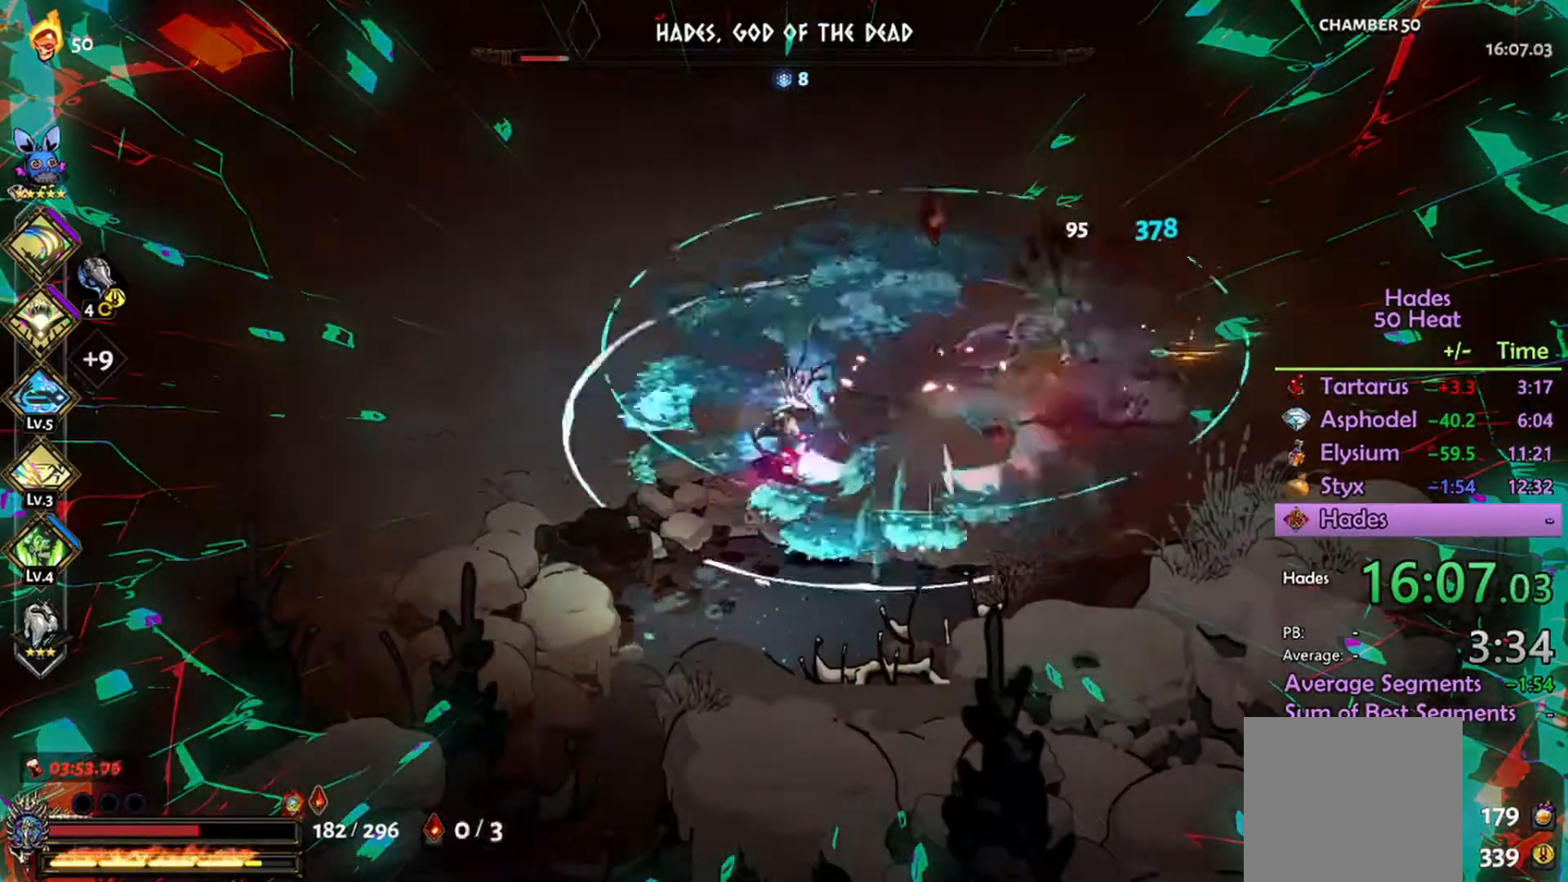
{"buttons": ["R2"], "left_stick": "right", "right_stick": "center", "events": [[133, "L1", "up"]]}
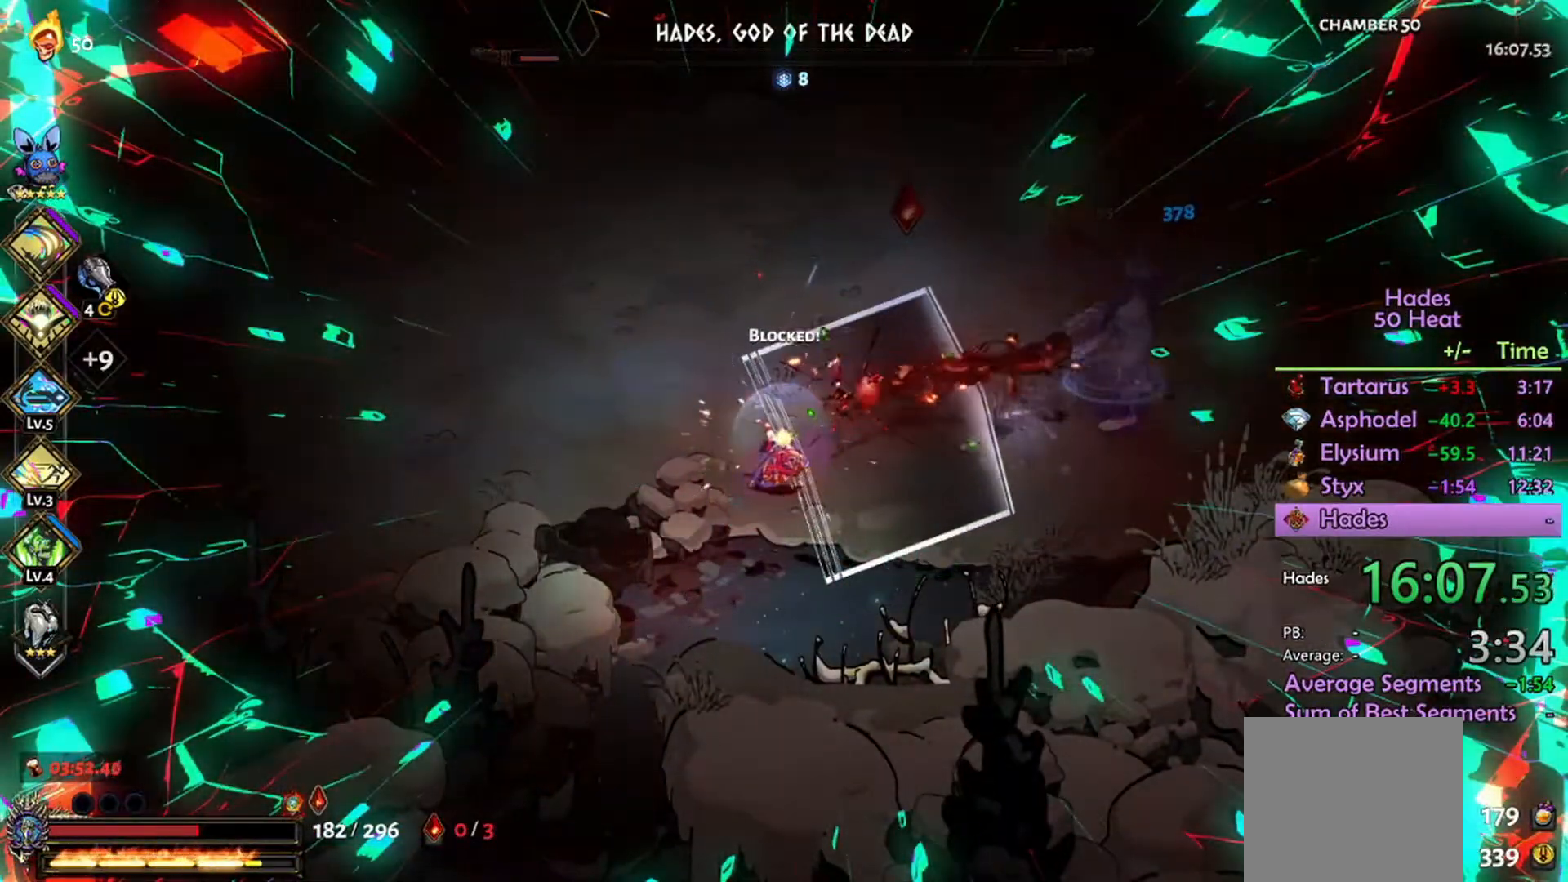
{"buttons": ["L1", "R2"], "left_stick": "right", "right_stick": "center", "events": [[100, "R2", "up"], [133, "A", "down"], [233, "A", "up"], [300, "L1", "down"], [300, "R2", "down"], [333, "L2", "down"], [433, "L1", "up"], [433, "L2", "up"], [500, "L1", "down"]]}
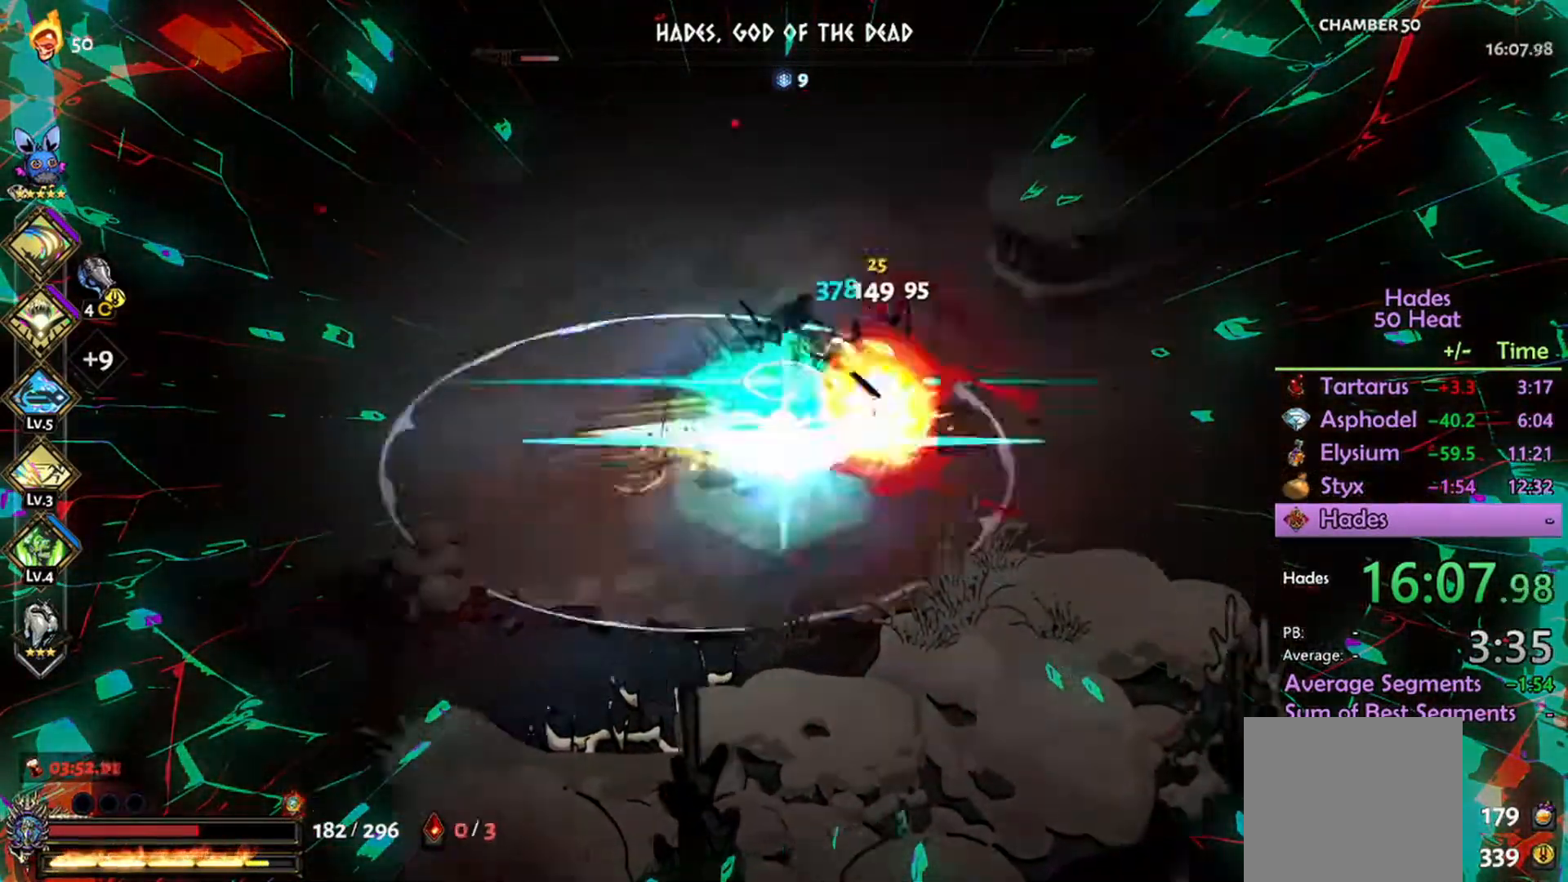
{"buttons": ["R2"], "left_stick": "down-left", "right_stick": "center", "events": [[100, "L1", "up"], [301, "left_stick", "down-left"]]}
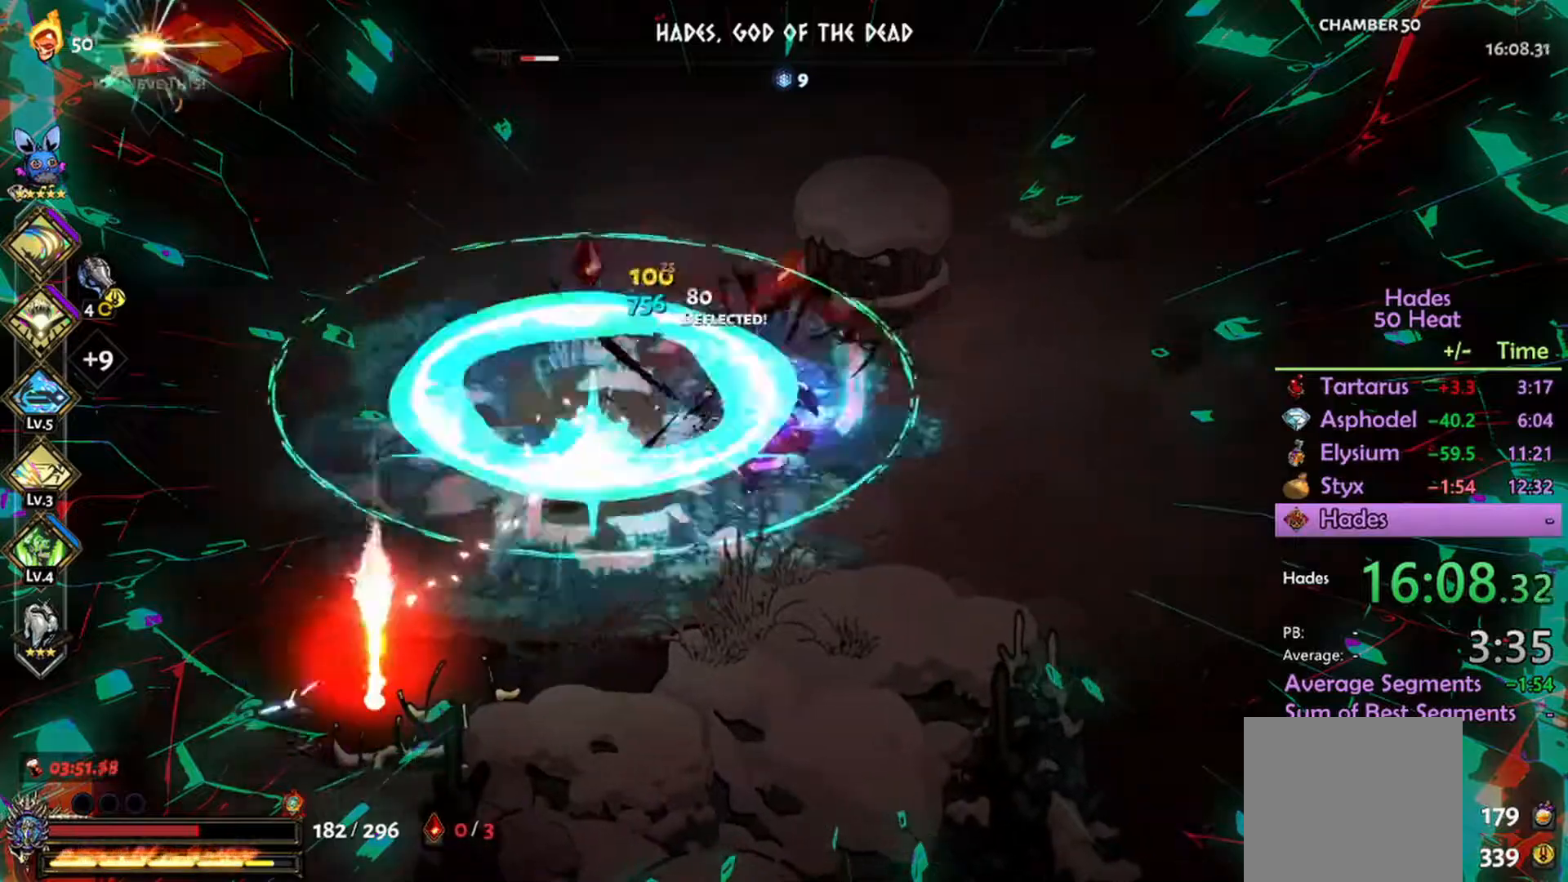
{"buttons": ["R2"], "left_stick": "left", "right_stick": "center", "events": [[34, "left_stick", "left"]]}
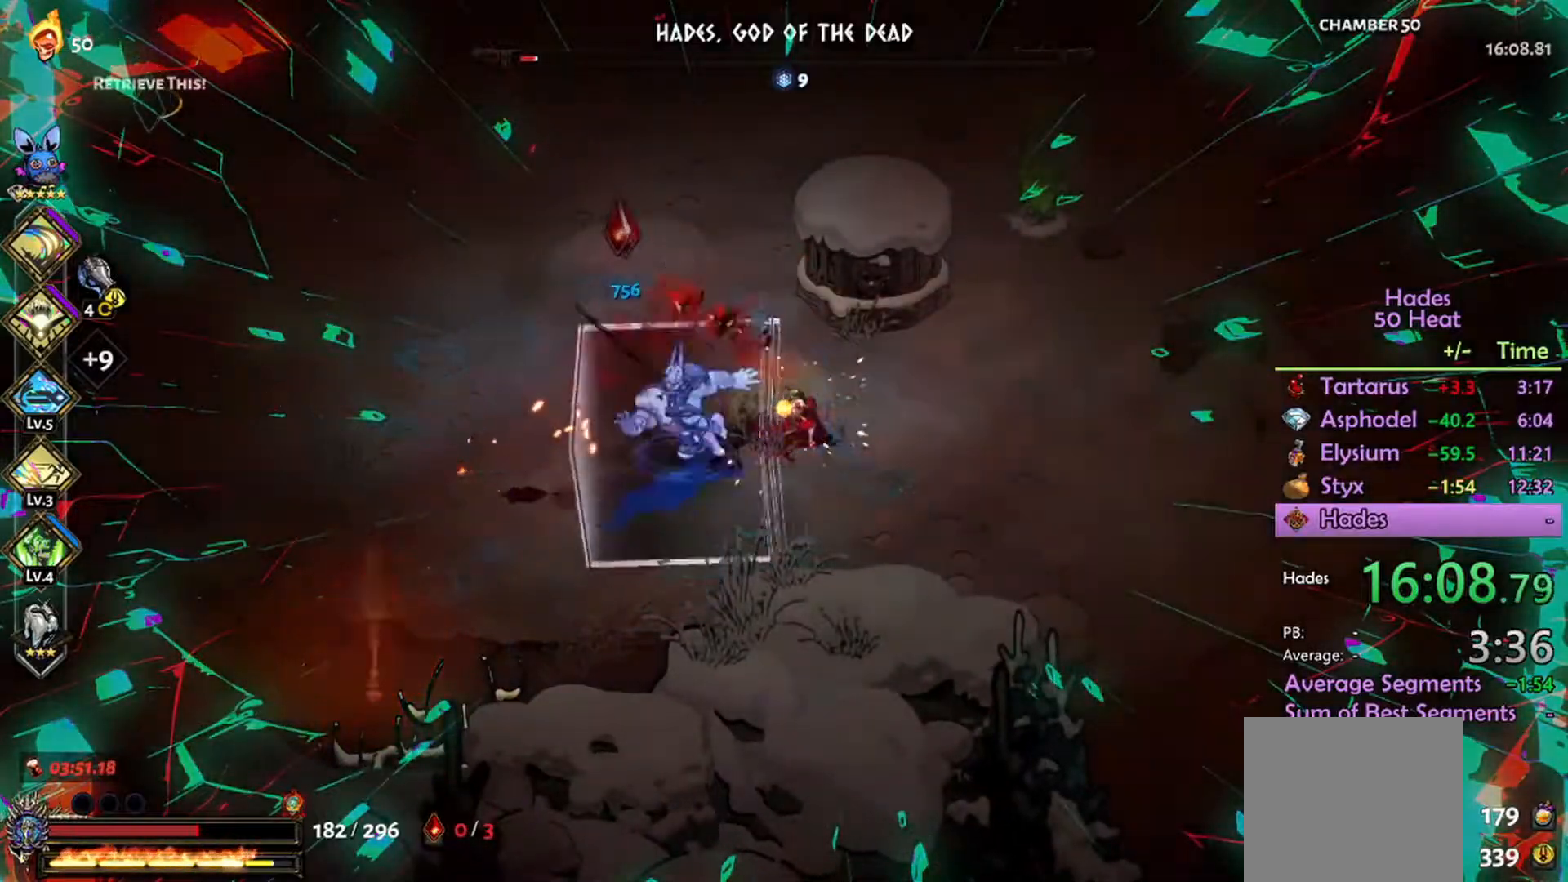
{"buttons": ["L1"], "left_stick": "down-left", "right_stick": "center", "events": [[300, "L1", "down"], [300, "R2", "up"], [300, "left_stick", "down-left"], [334, "A", "down"], [400, "A", "up"], [400, "L1", "up"], [467, "L1", "down"]]}
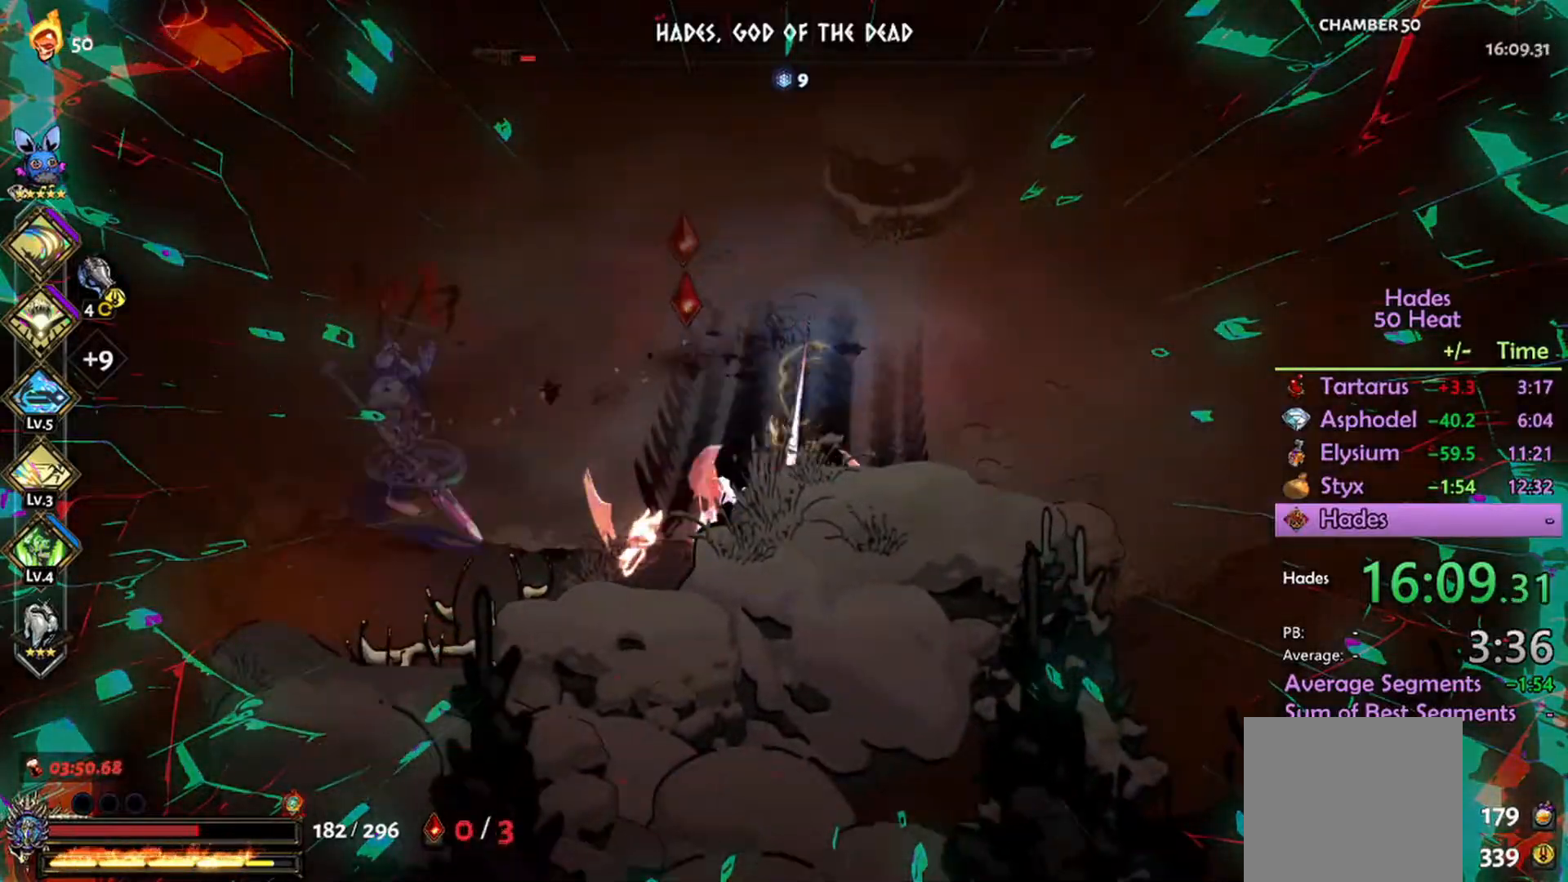
{"buttons": ["L1", "R2"], "left_stick": "up-left", "right_stick": "center", "events": [[34, "A", "down"], [34, "R2", "down"], [100, "L1", "up"], [167, "A", "up"], [234, "left_stick", "up-left"], [434, "L1", "down"]]}
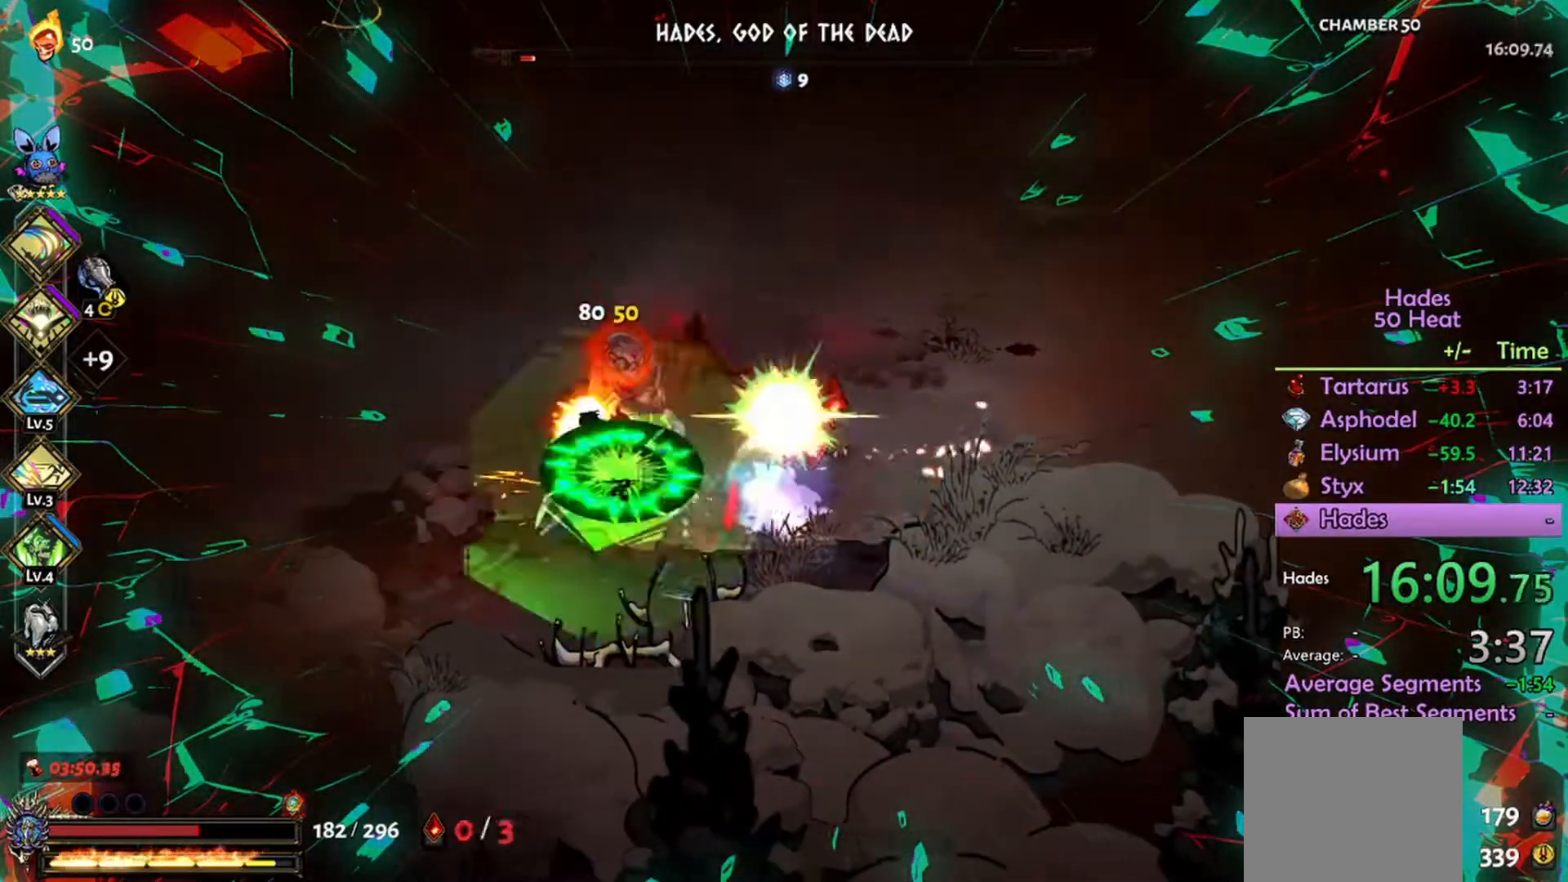
{"buttons": [], "left_stick": "up-left", "right_stick": "center", "events": [[34, "L1", "up"], [134, "L1", "down"], [200, "L1", "up"], [334, "R2", "up"], [367, "A", "down"], [467, "A", "up"]]}
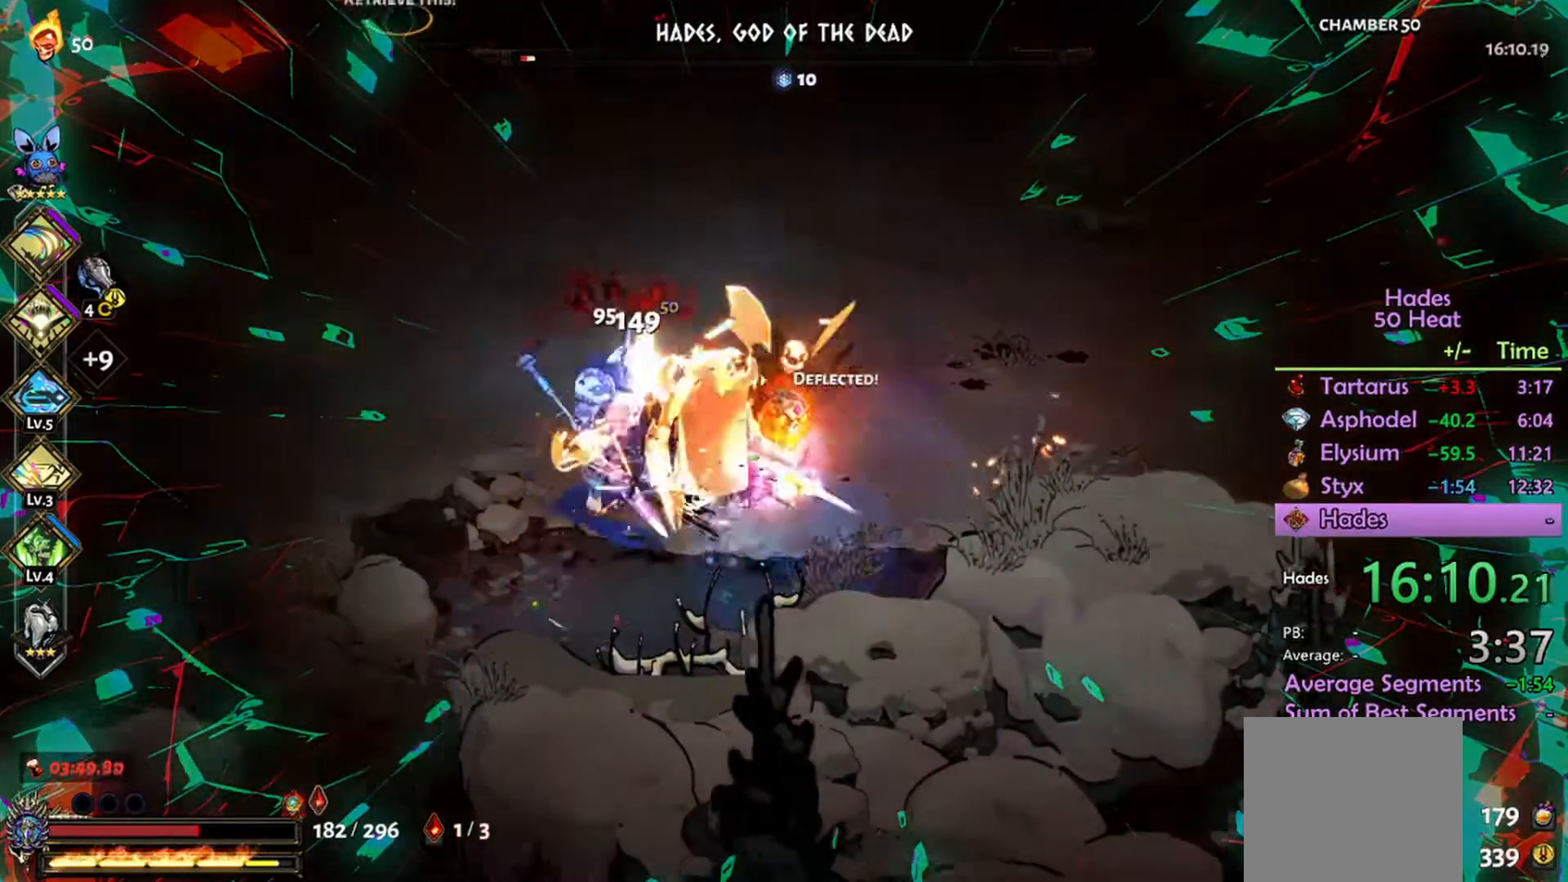
{"buttons": ["R2"], "left_stick": "down-right", "right_stick": "center", "events": [[34, "A", "down"], [67, "left_stick", "left"], [134, "A", "up"], [200, "R2", "down"], [500, "left_stick", "down-right"]]}
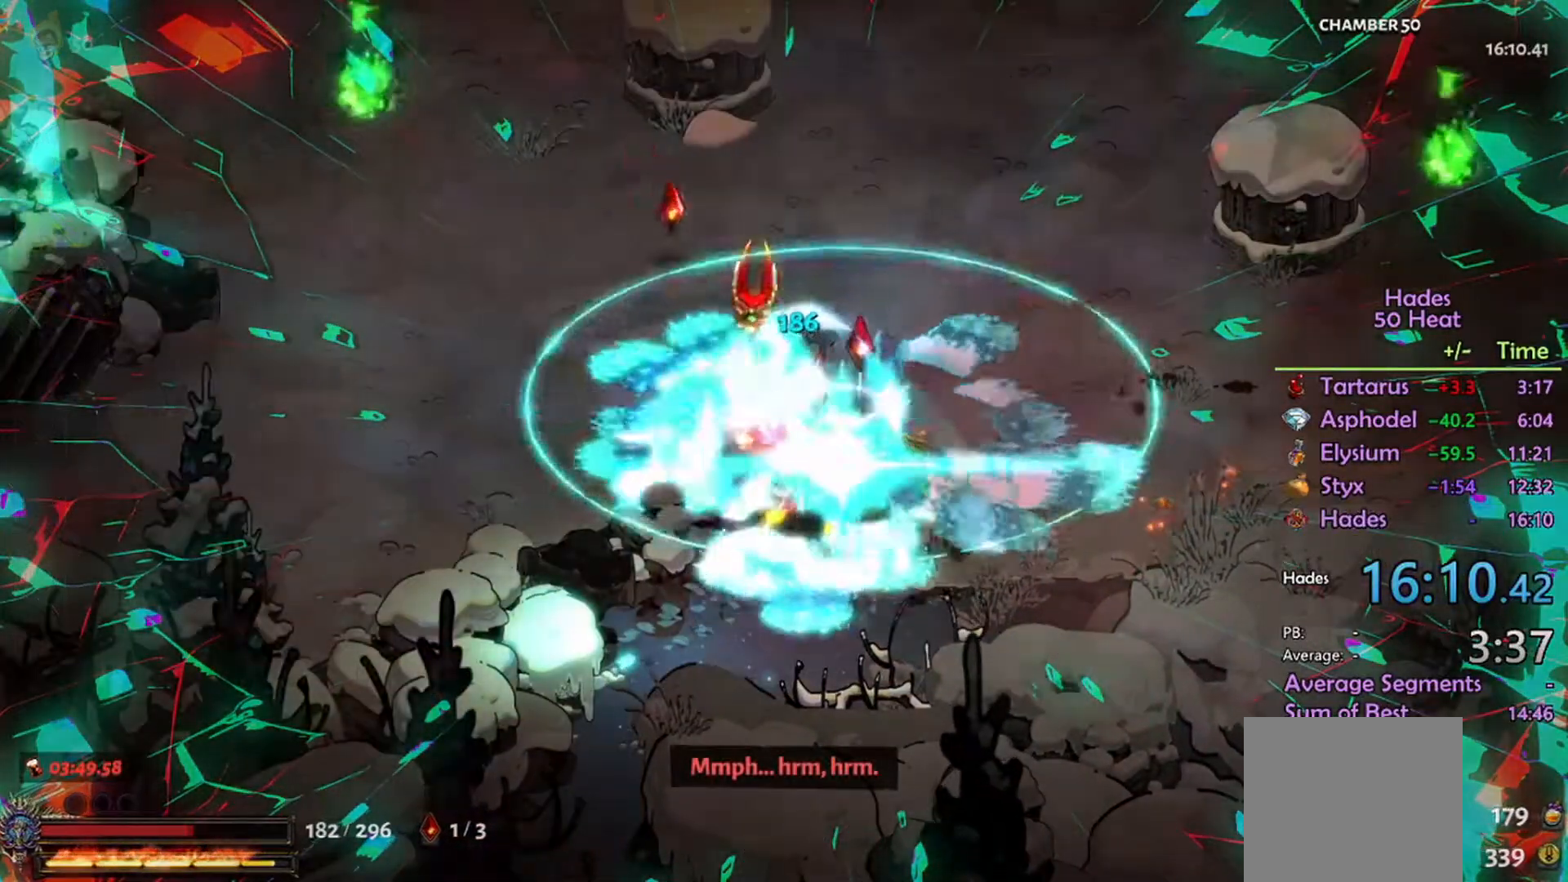
{"buttons": [], "left_stick": "center", "right_stick": "center", "events": [[234, "left_stick", "center"], [267, "R2", "up"]]}
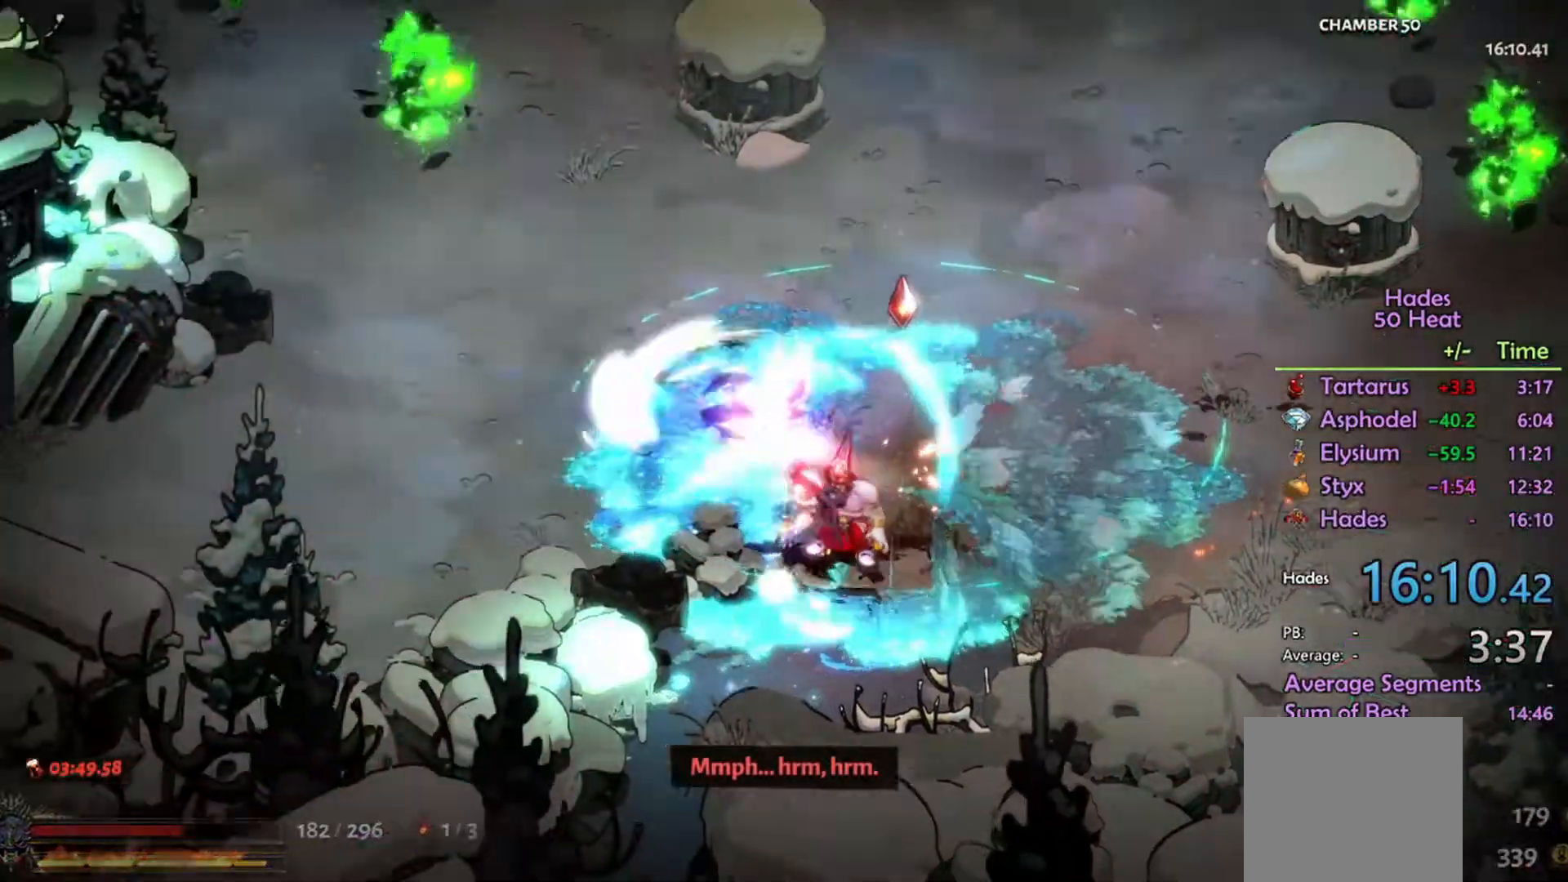
{"buttons": [], "left_stick": "center", "right_stick": "center", "events": []}
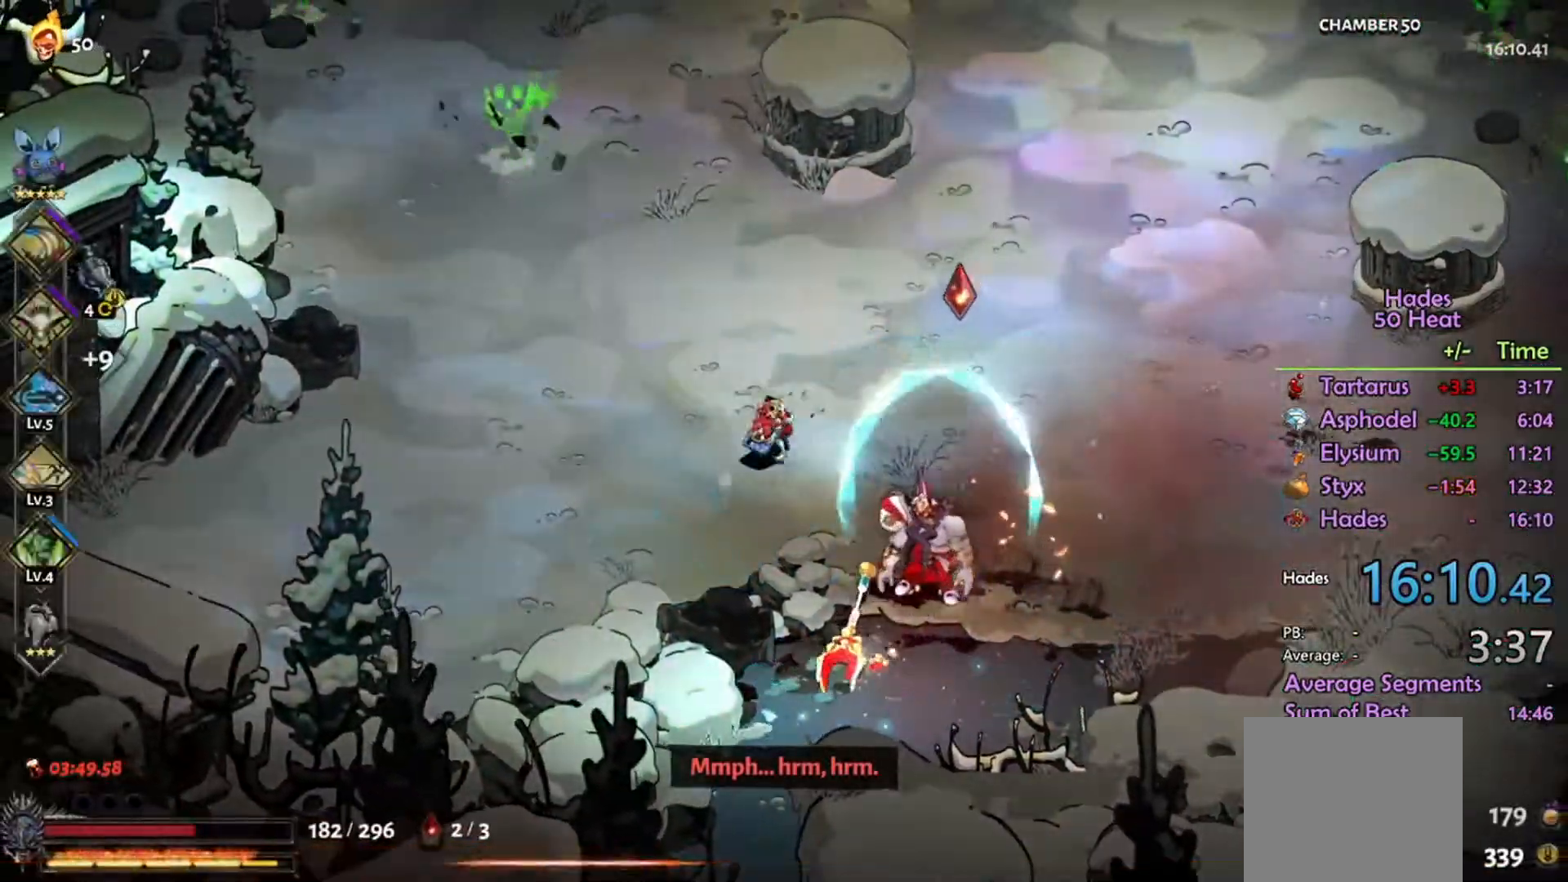
{"buttons": [], "left_stick": "center", "right_stick": "center", "events": []}
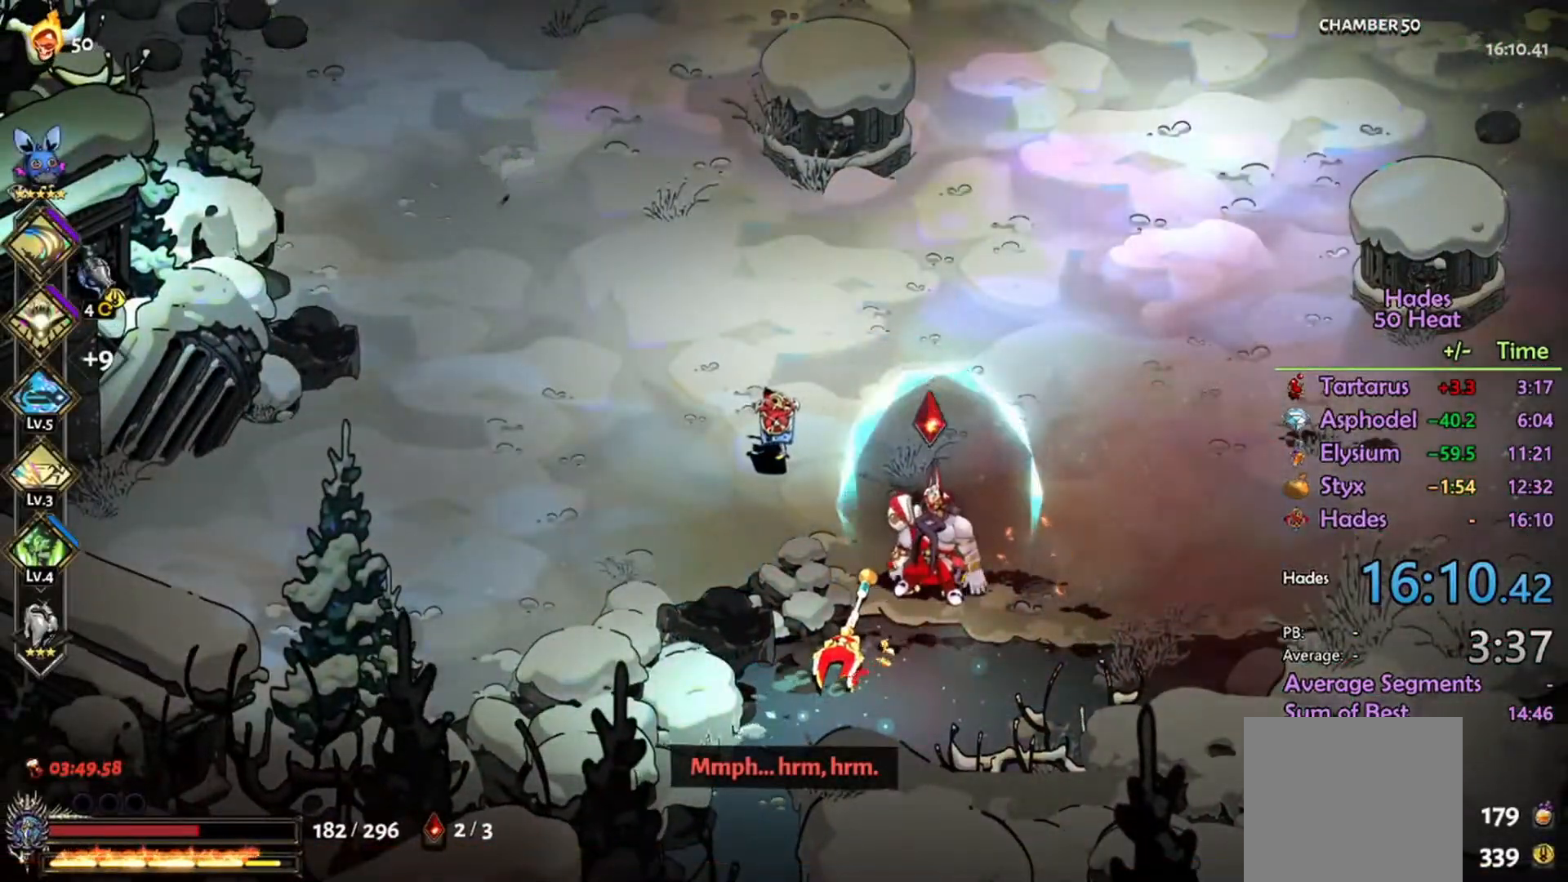
{"buttons": [], "left_stick": "center", "right_stick": "center", "events": []}
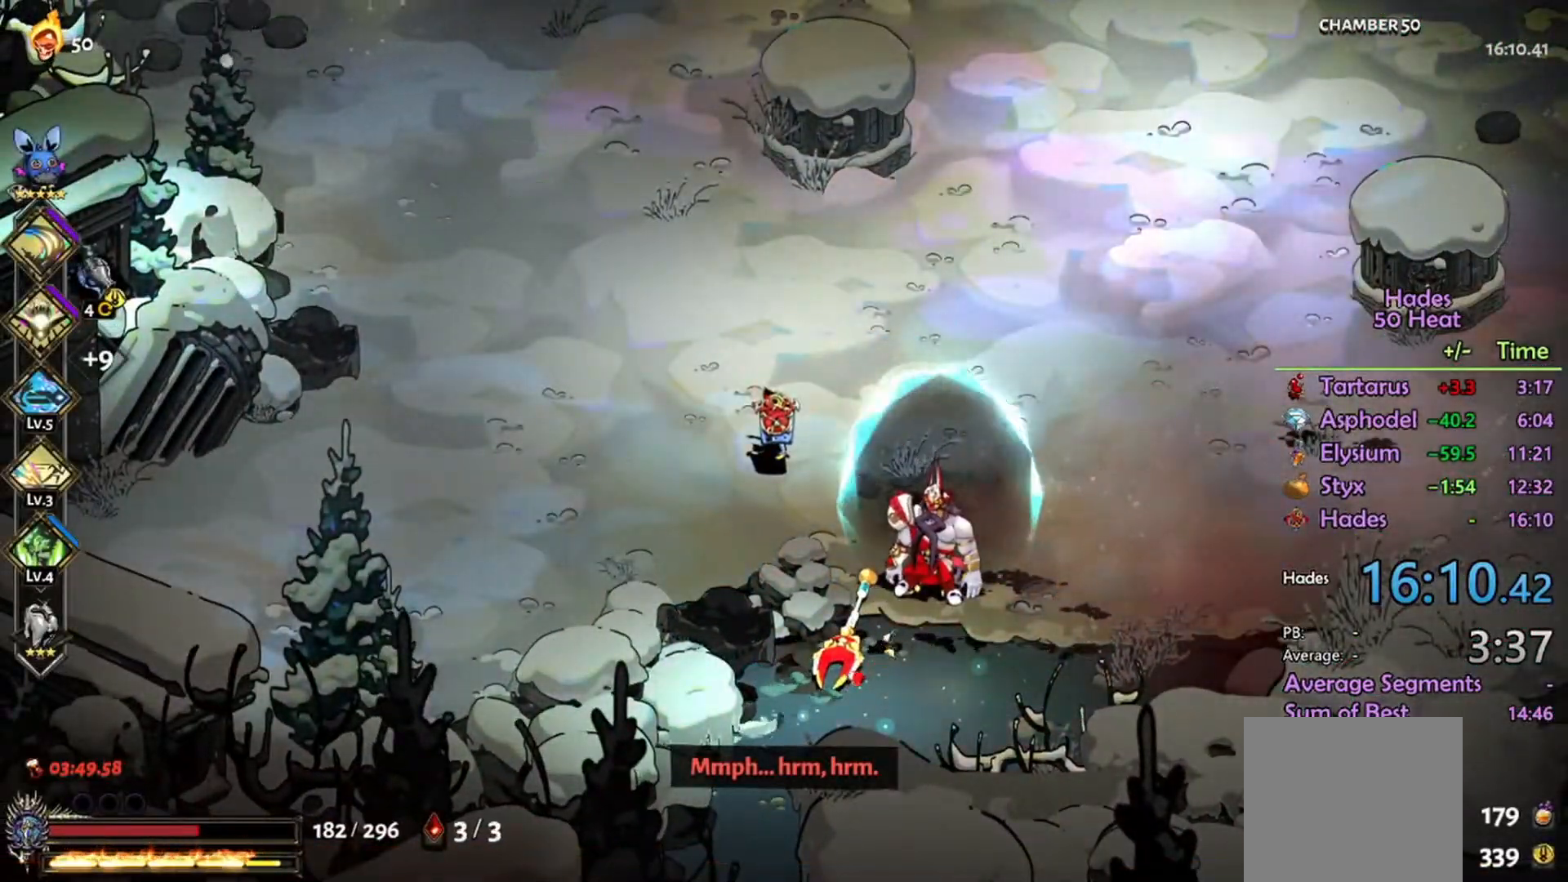
{"buttons": [], "left_stick": "center", "right_stick": "center", "events": []}
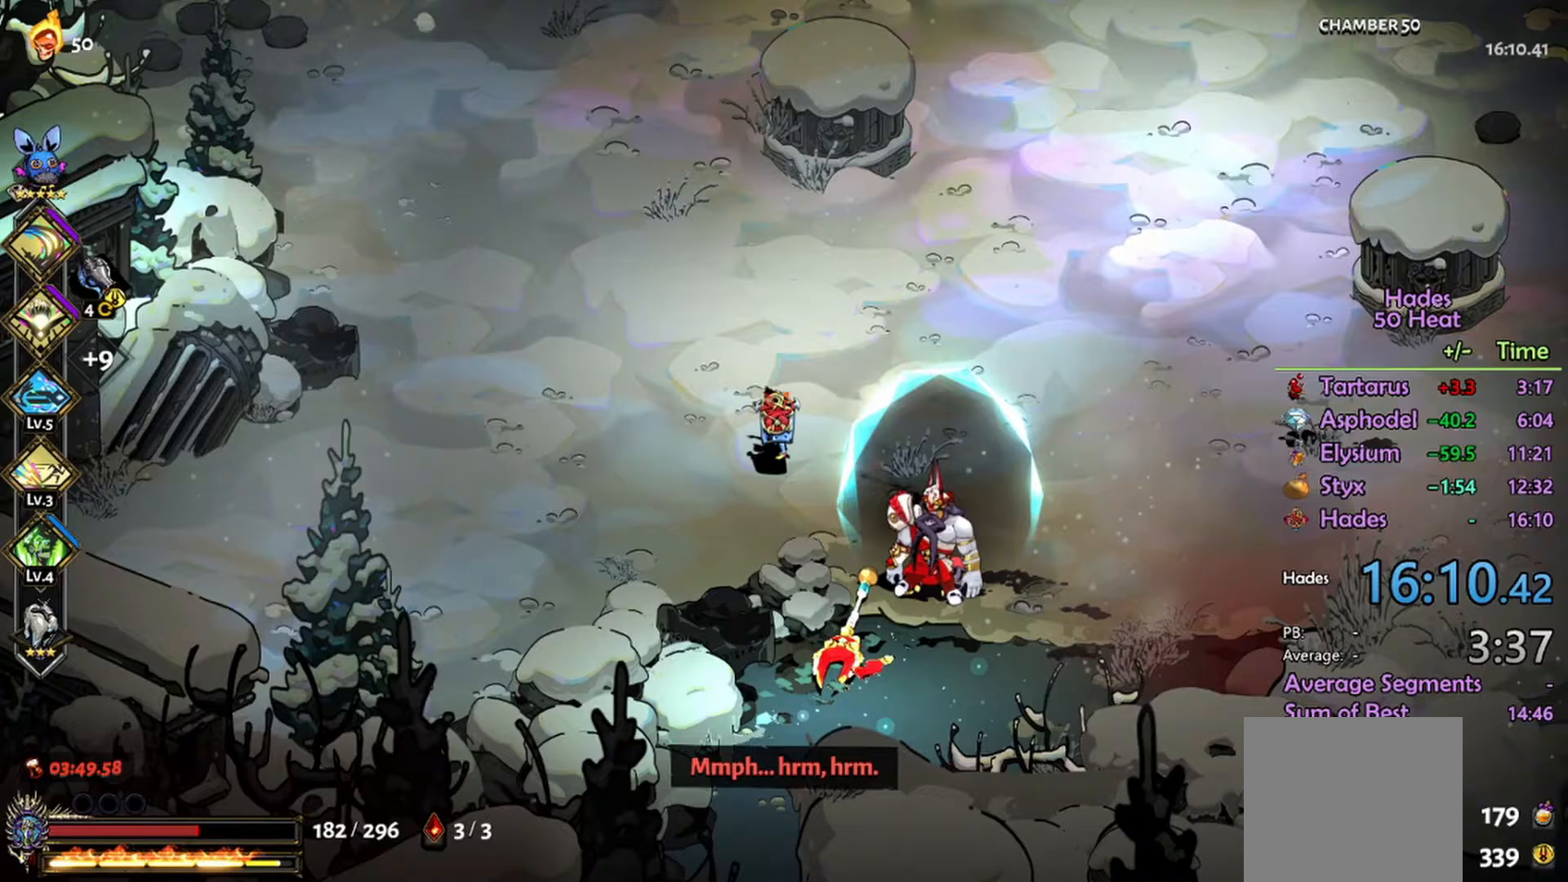
{"buttons": [], "left_stick": "center", "right_stick": "center", "events": [[167, "A", "down"], [267, "A", "up"], [400, "A", "down"], [467, "A", "up"]]}
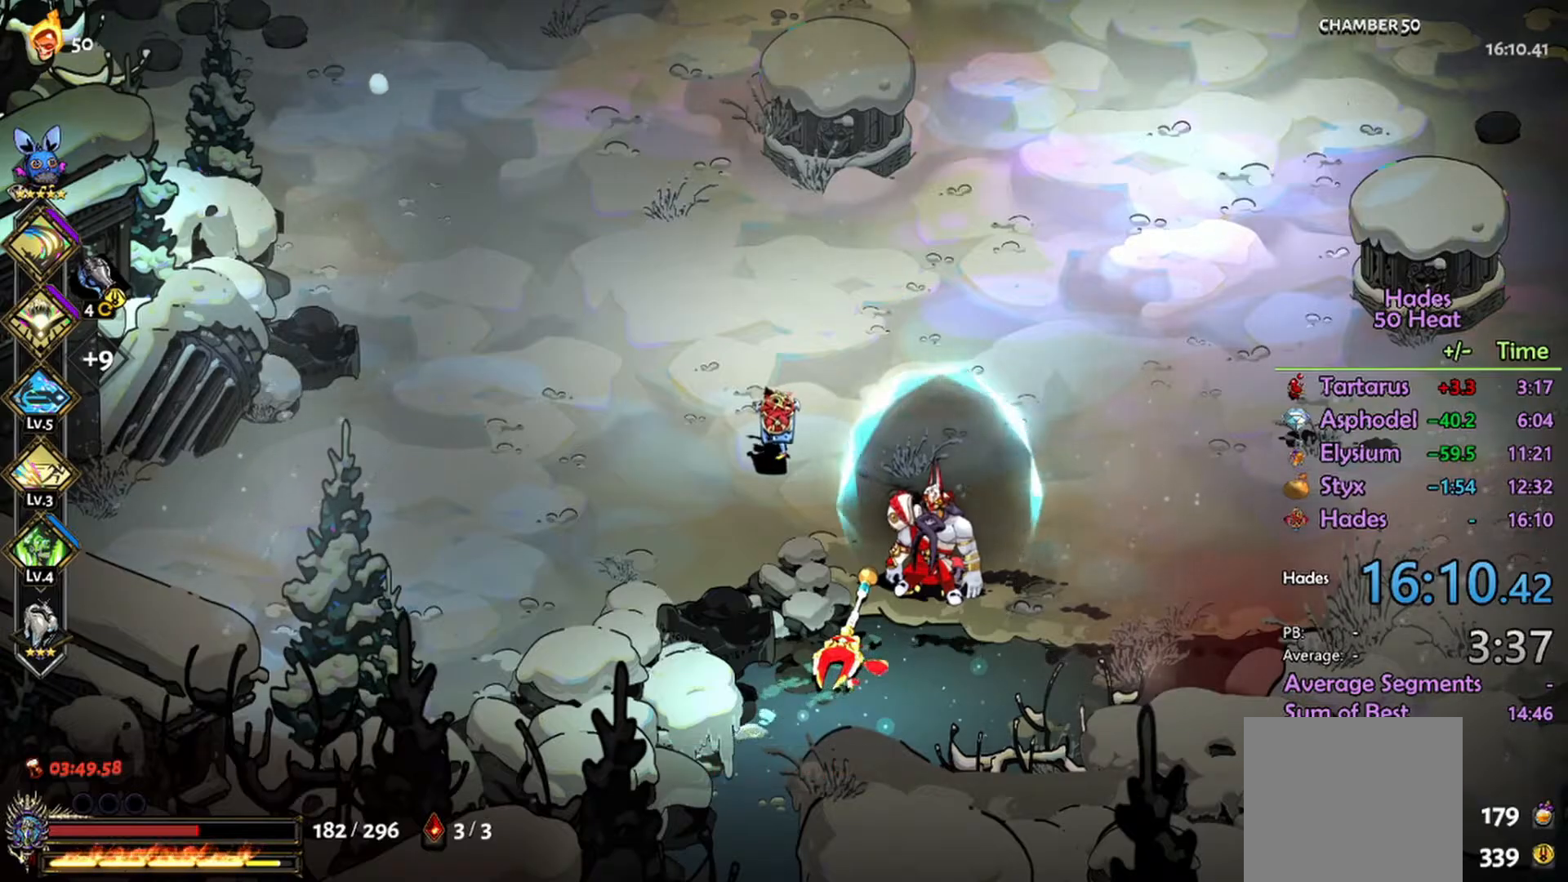
{"buttons": [], "left_stick": "center", "right_stick": "center", "events": [[67, "A", "down"], [133, "A", "up"], [233, "A", "down"], [300, "A", "up"], [400, "A", "down"], [500, "A", "up"]]}
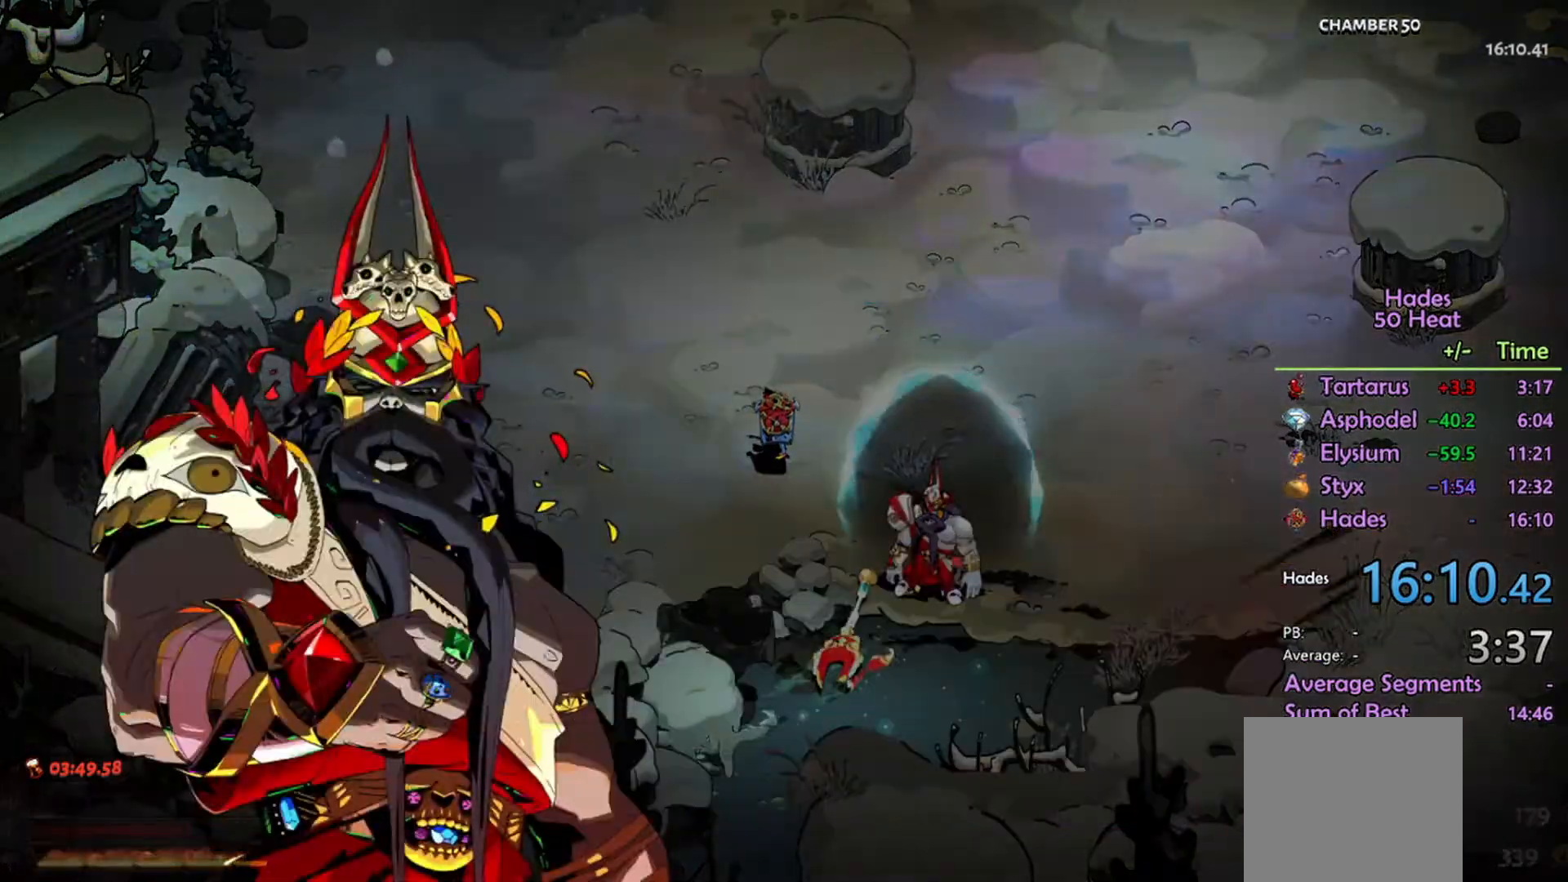
{"buttons": [], "left_stick": "center", "right_stick": "center", "events": [[100, "A", "down"], [133, "A", "up"], [300, "A", "down"], [367, "A", "up"]]}